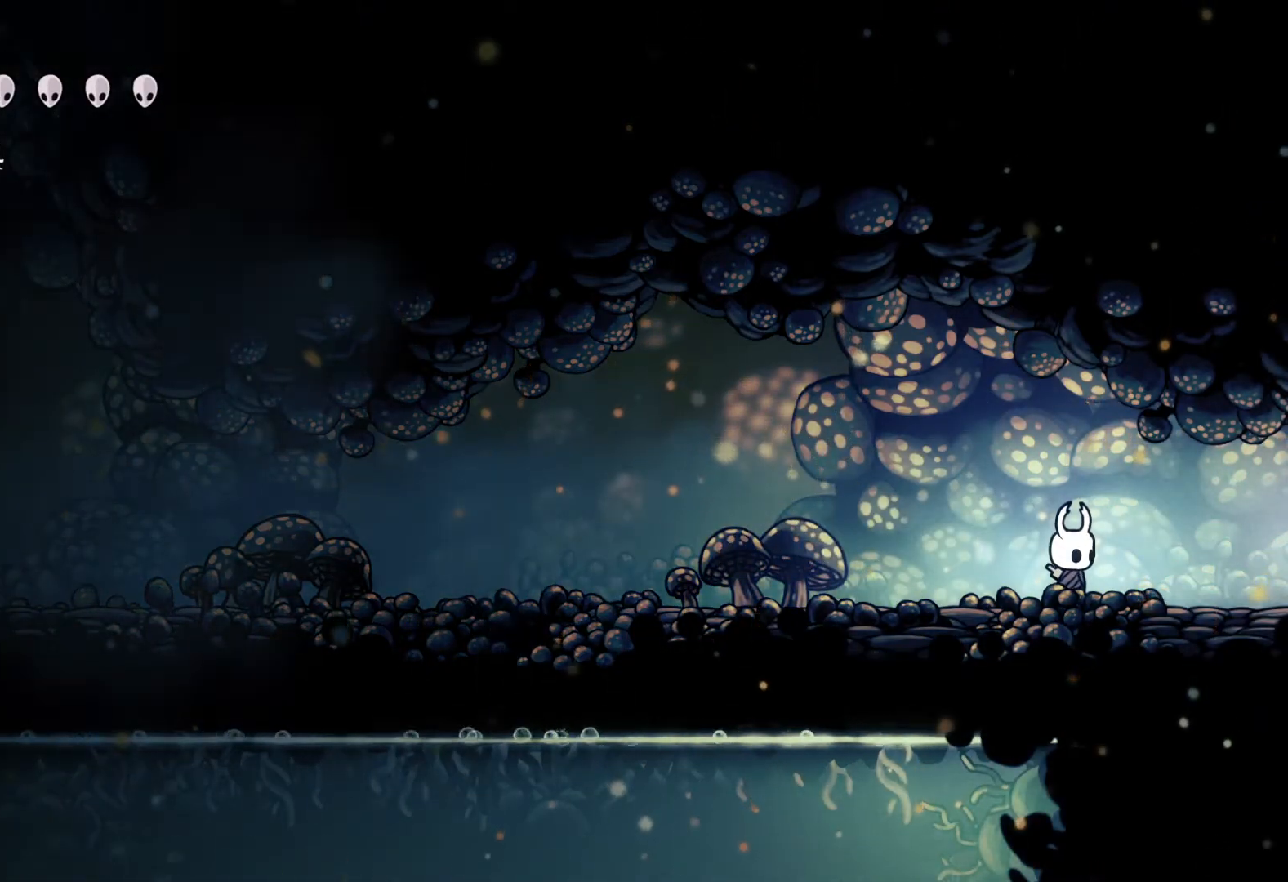
Gameplay with a controller (Xbox layout); each line is a JSON object with the inputs held at the frame after it. "events" lists button and stick changes between this image and that frame as [ms after this image, input, new state], when the widget could be followed in between.
{"buttons": [], "left_stick": "center", "right_stick": "center", "events": []}
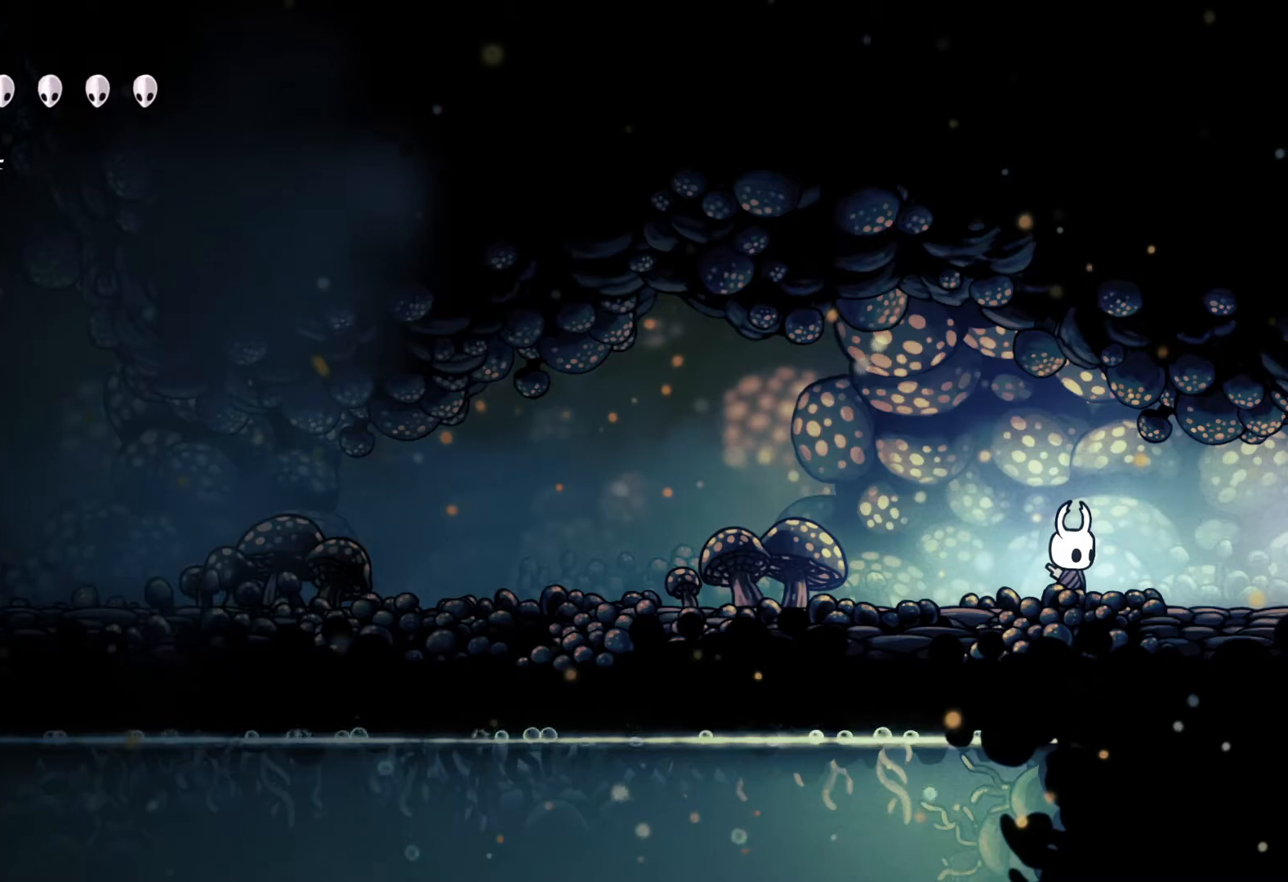
{"buttons": [], "left_stick": "center", "right_stick": "center", "events": []}
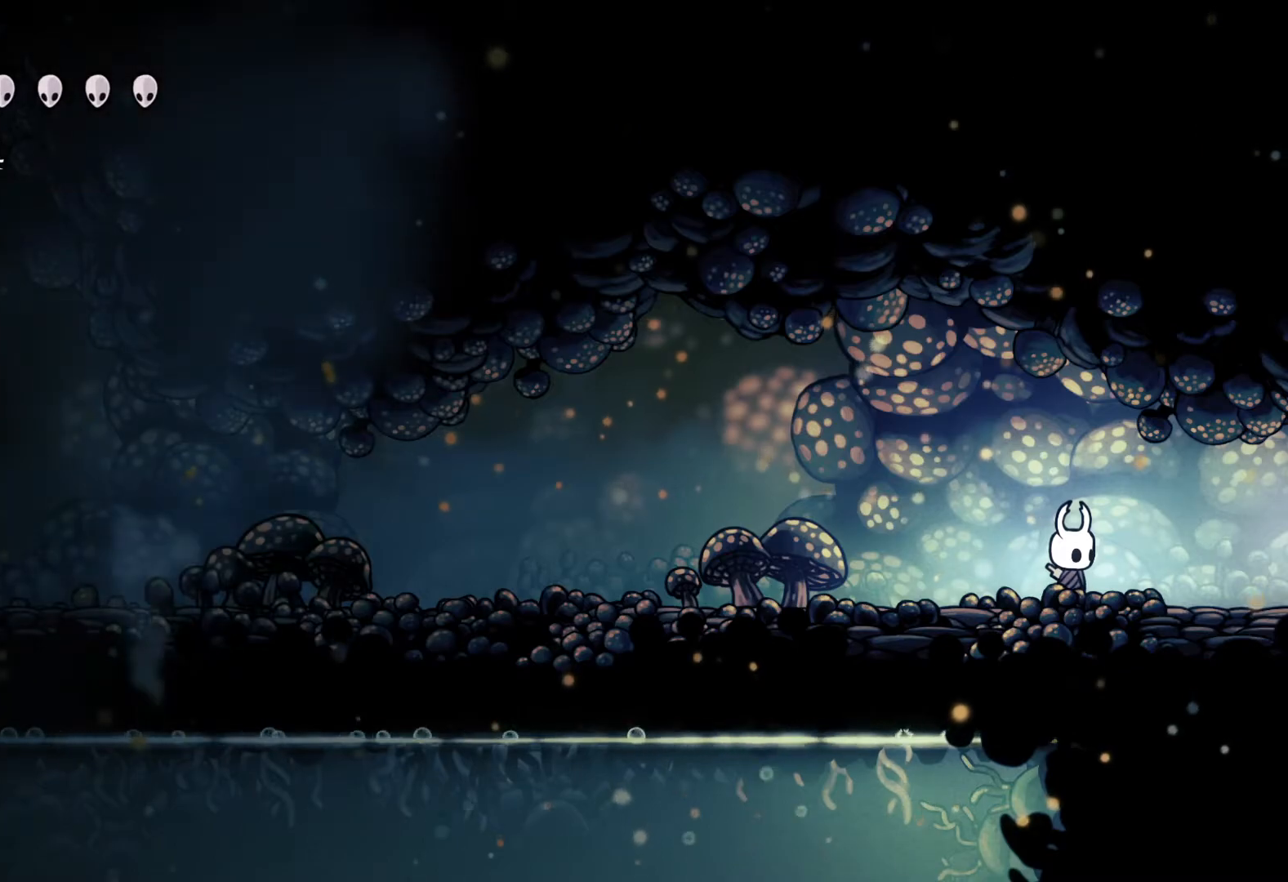
{"buttons": [], "left_stick": "center", "right_stick": "center", "events": []}
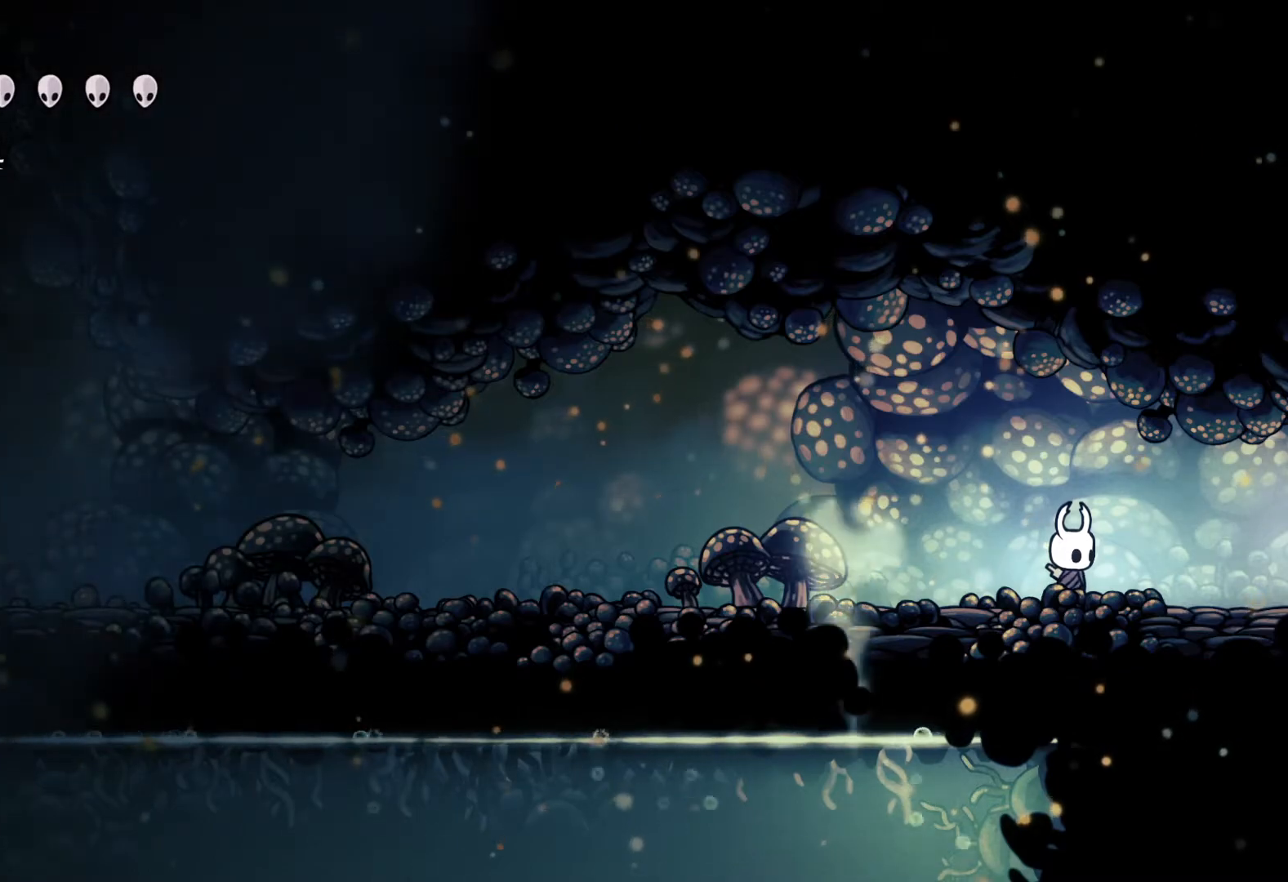
{"buttons": [], "left_stick": "center", "right_stick": "center", "events": []}
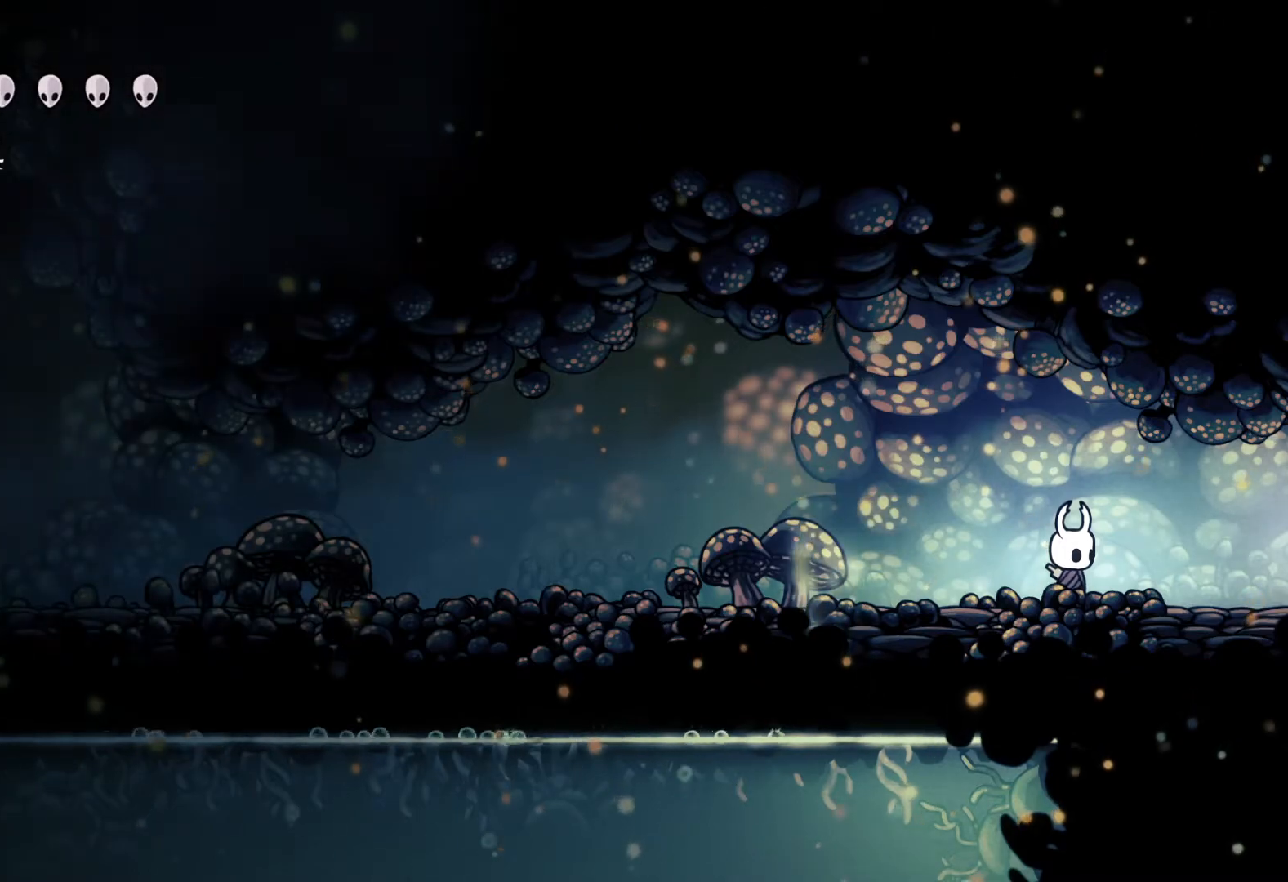
{"buttons": [], "left_stick": "center", "right_stick": "center", "events": []}
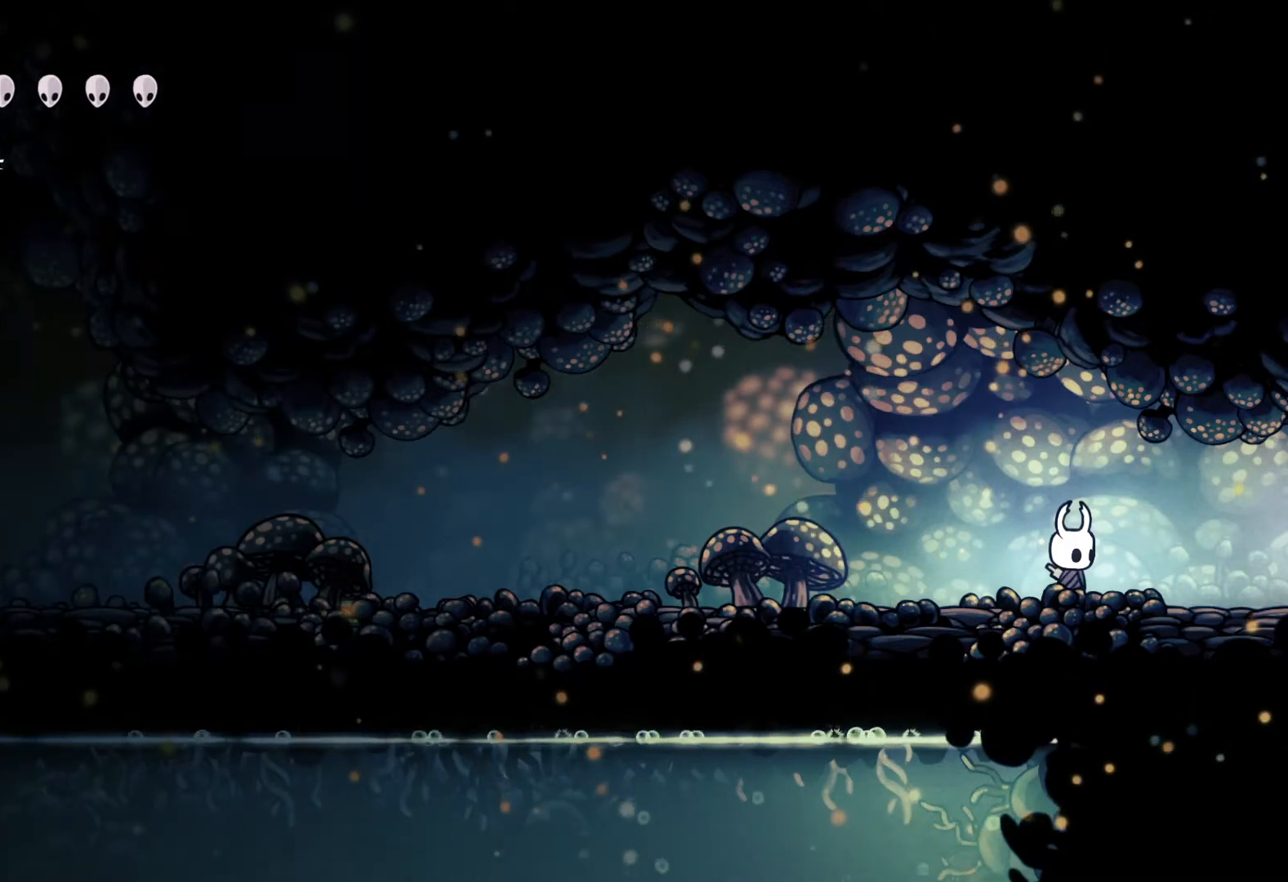
{"buttons": [], "left_stick": "right", "right_stick": "center", "events": [[250, "left_stick", "right"]]}
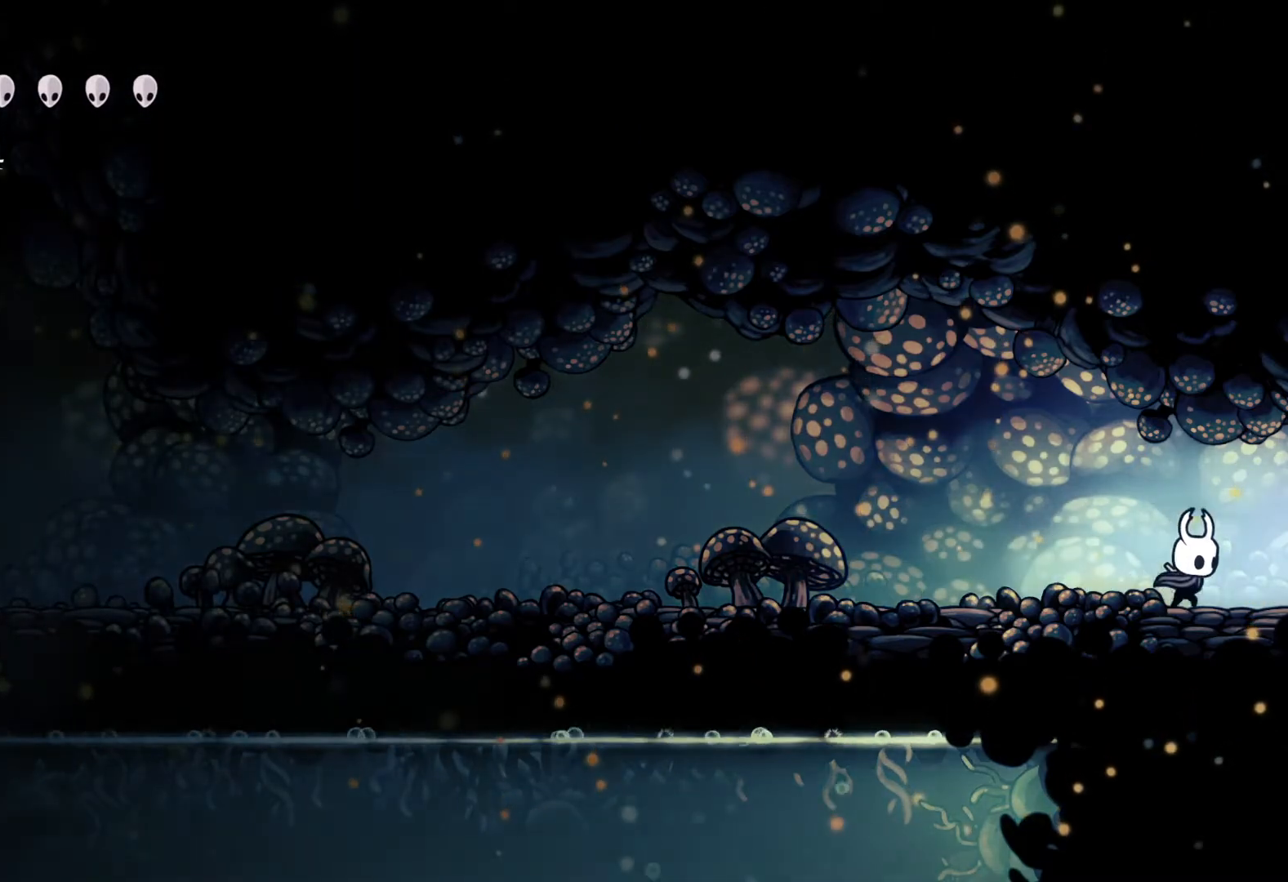
{"buttons": [], "left_stick": "center", "right_stick": "center", "events": [[500, "left_stick", "center"]]}
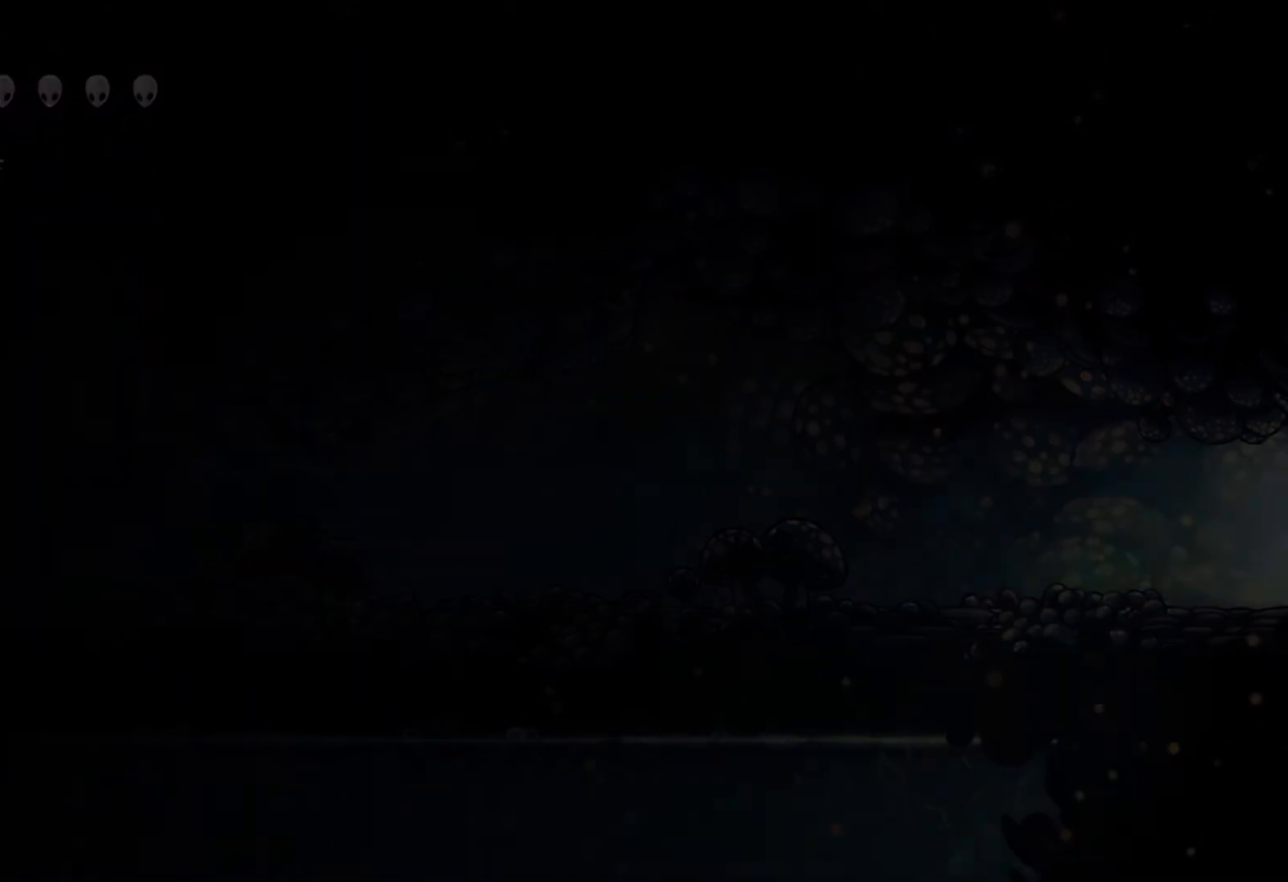
{"buttons": [], "left_stick": "right", "right_stick": "center", "events": [[367, "left_stick", "right"]]}
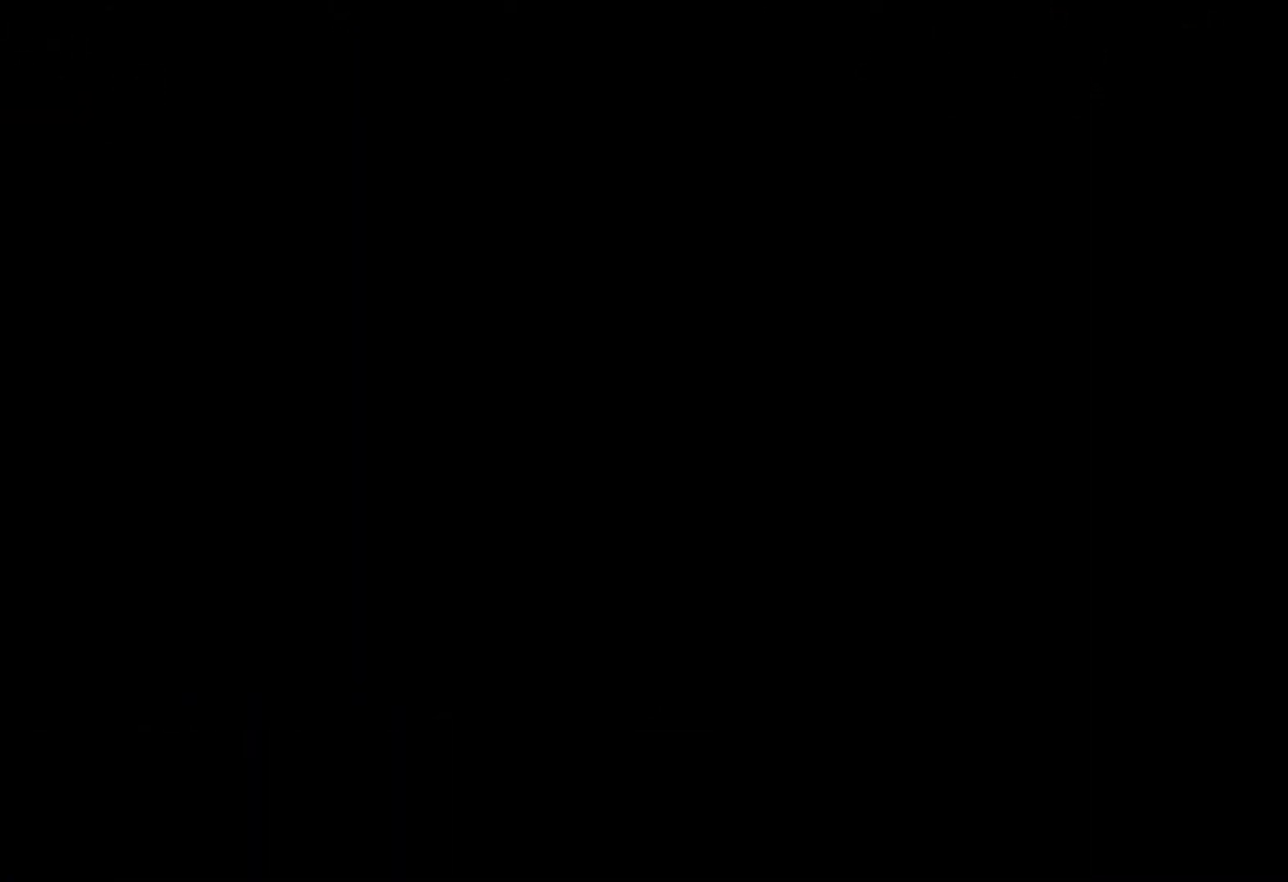
{"buttons": [], "left_stick": "right", "right_stick": "center", "events": []}
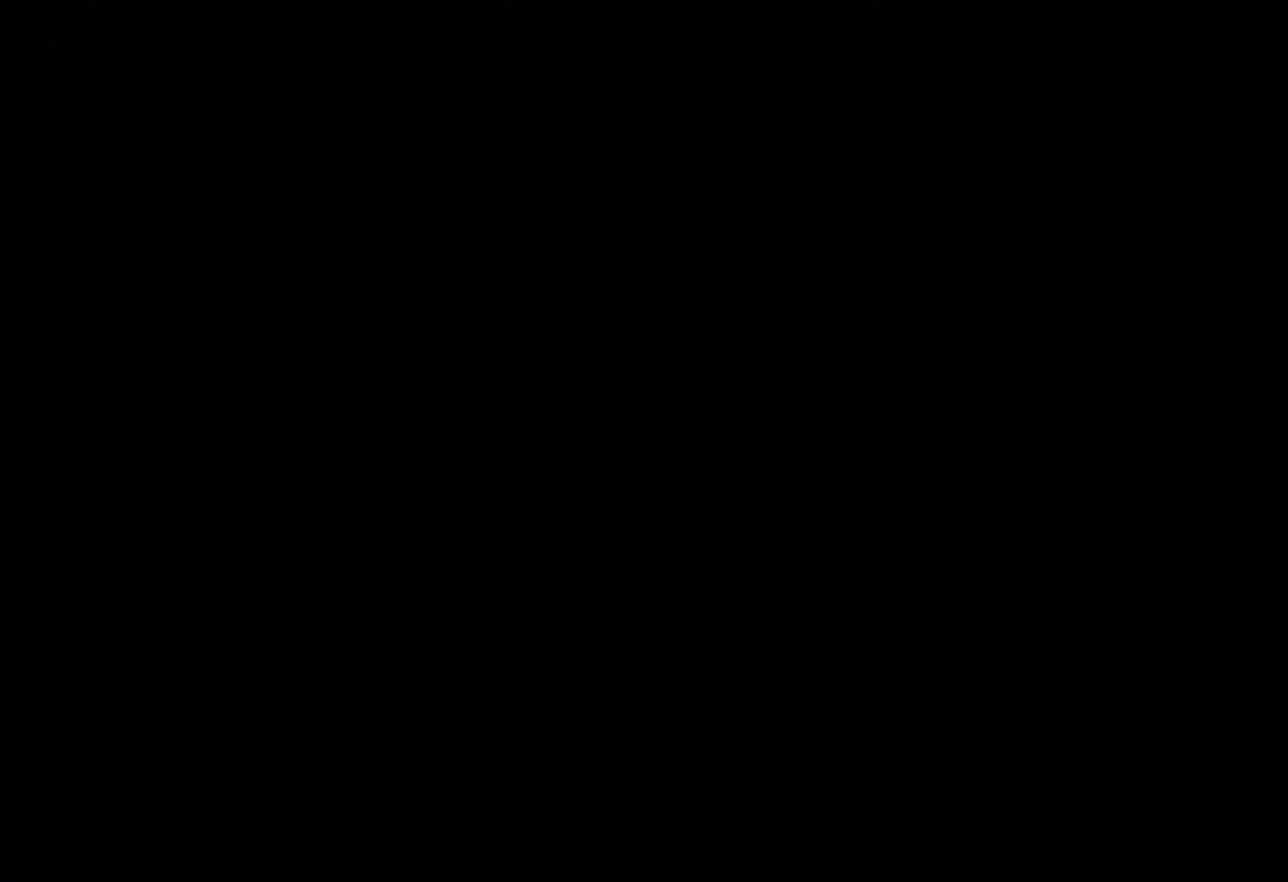
{"buttons": [], "left_stick": "right", "right_stick": "center", "events": []}
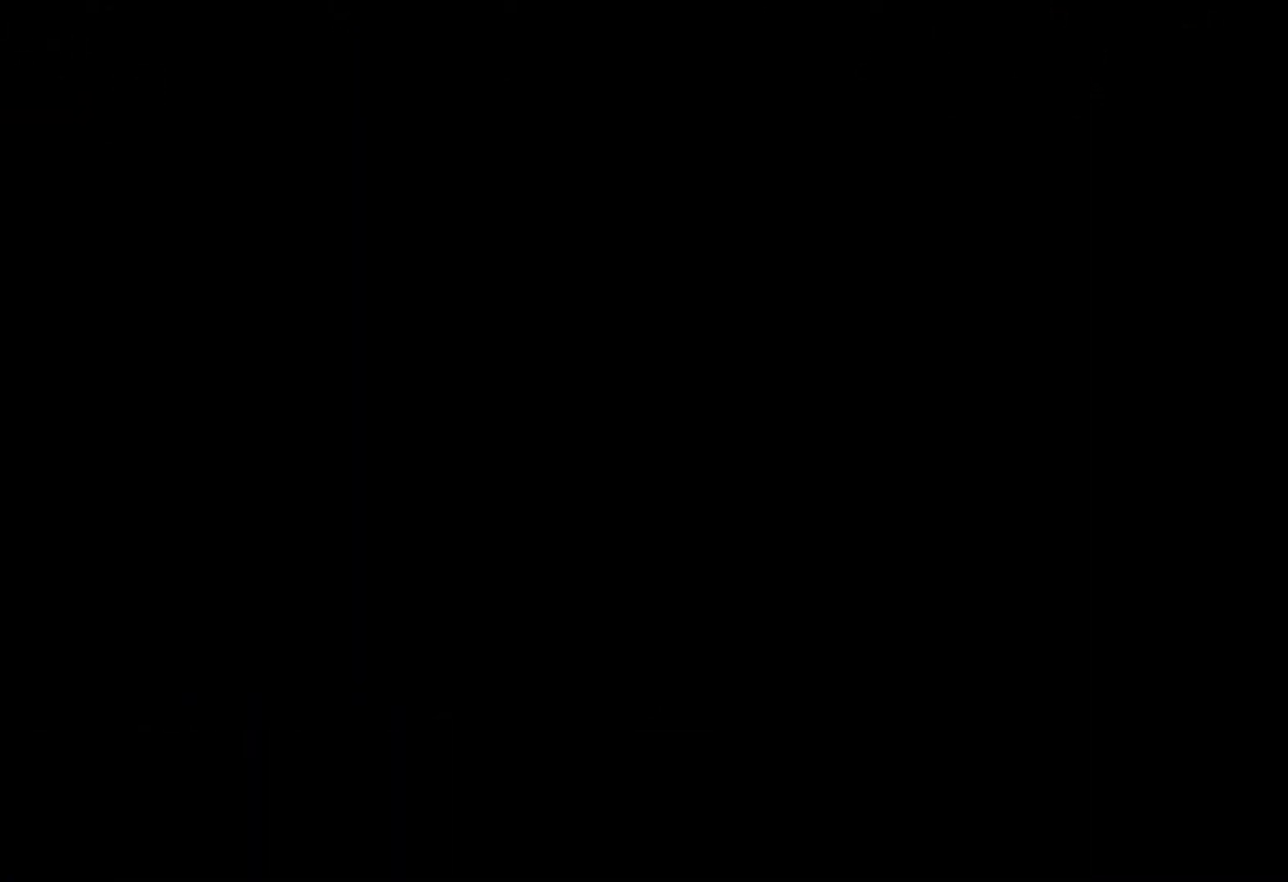
{"buttons": [], "left_stick": "right", "right_stick": "center", "events": []}
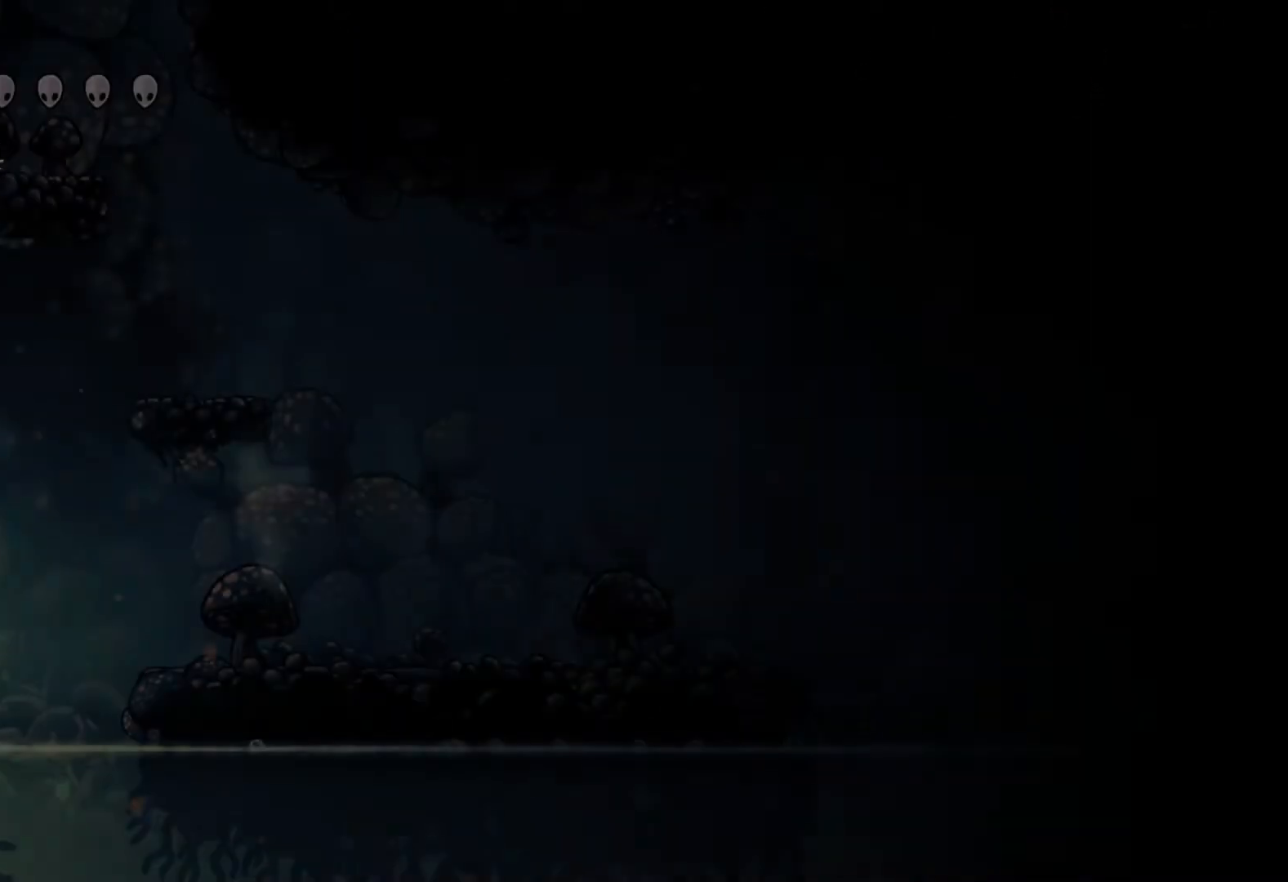
{"buttons": [], "left_stick": "right", "right_stick": "center", "events": []}
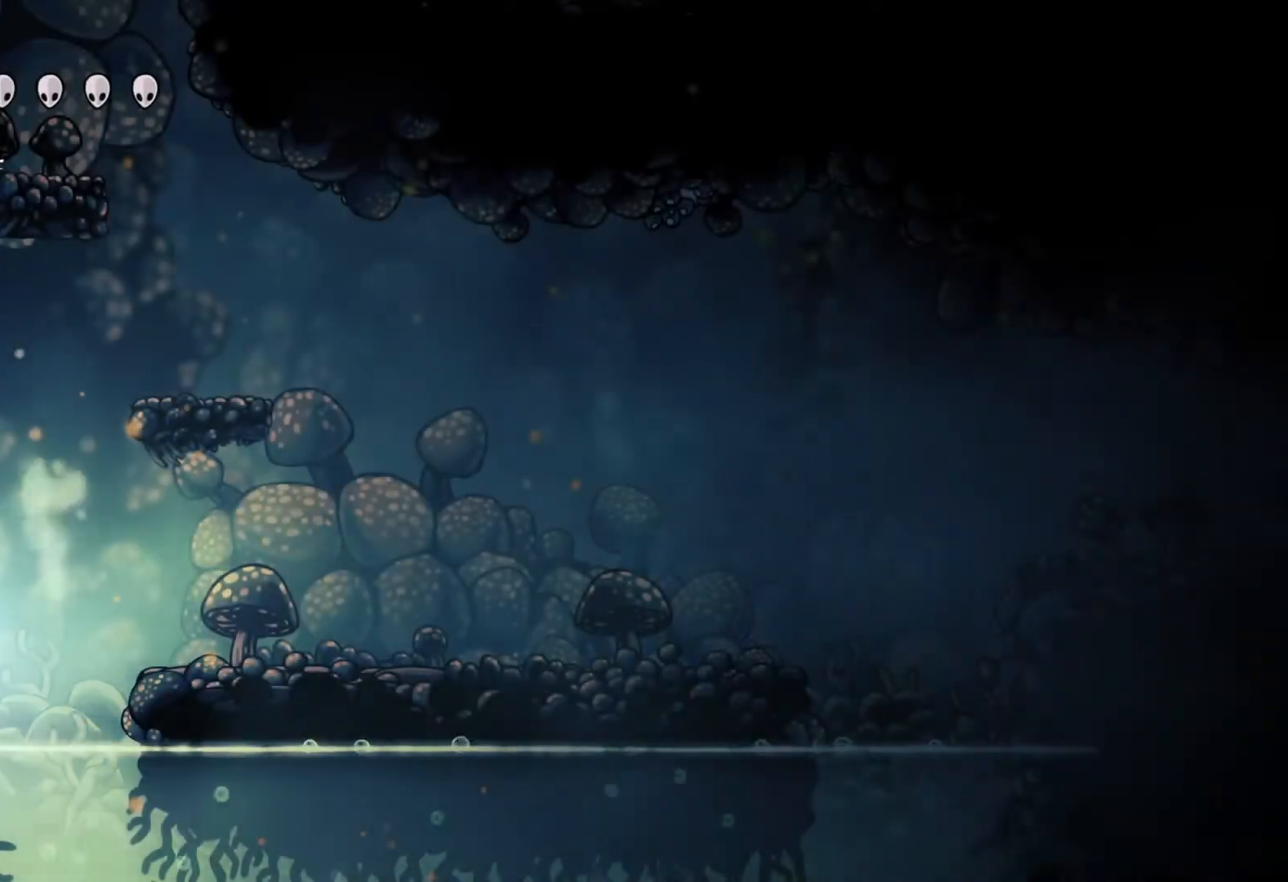
{"buttons": [], "left_stick": "center", "right_stick": "center", "events": [[150, "SELECT", "down"], [300, "SELECT", "up"], [333, "left_stick", "center"]]}
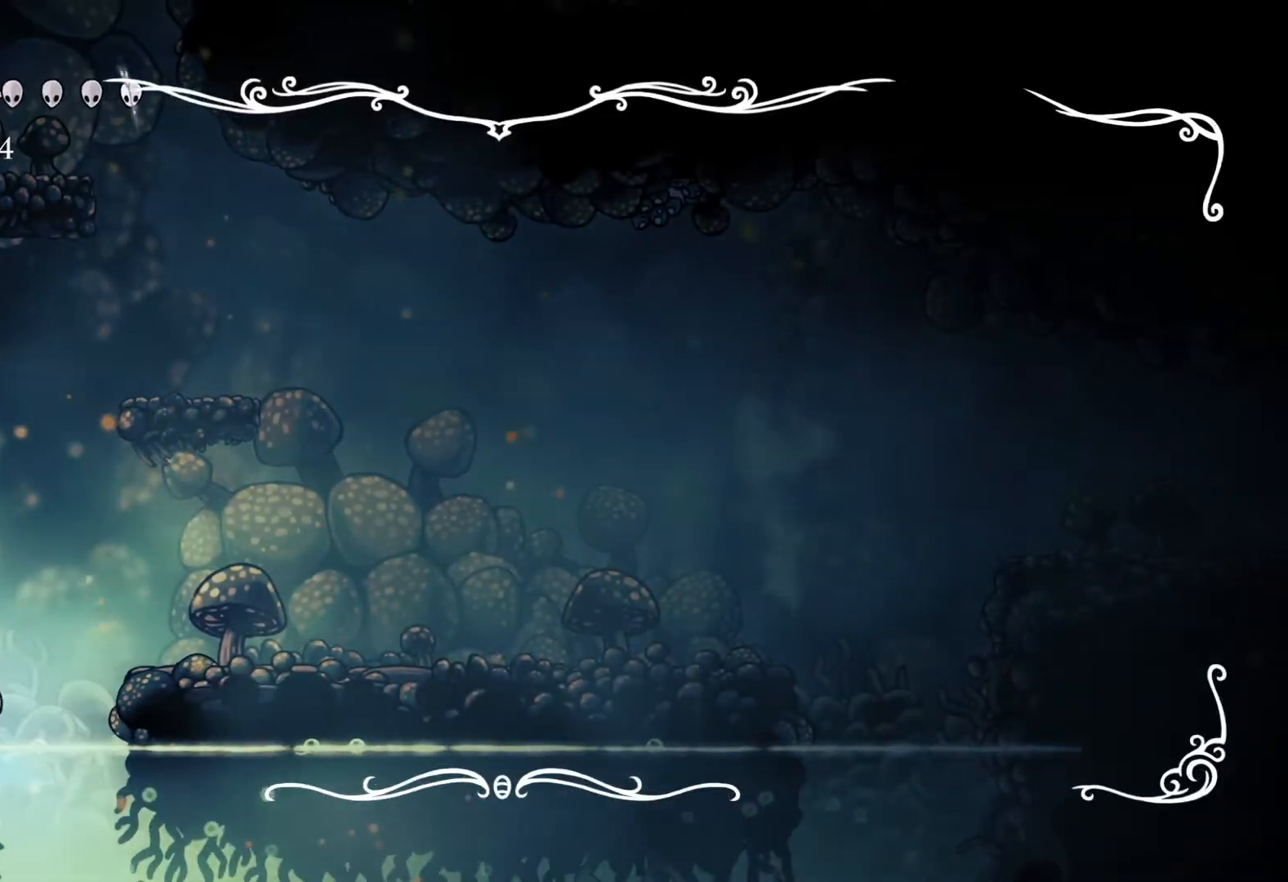
{"buttons": ["L1"], "left_stick": "center", "right_stick": "center", "events": [[67, "L1", "down"], [133, "L1", "up"], [200, "L1", "down"], [267, "L1", "up"], [350, "L1", "down"], [417, "L1", "up"], [483, "L1", "down"]]}
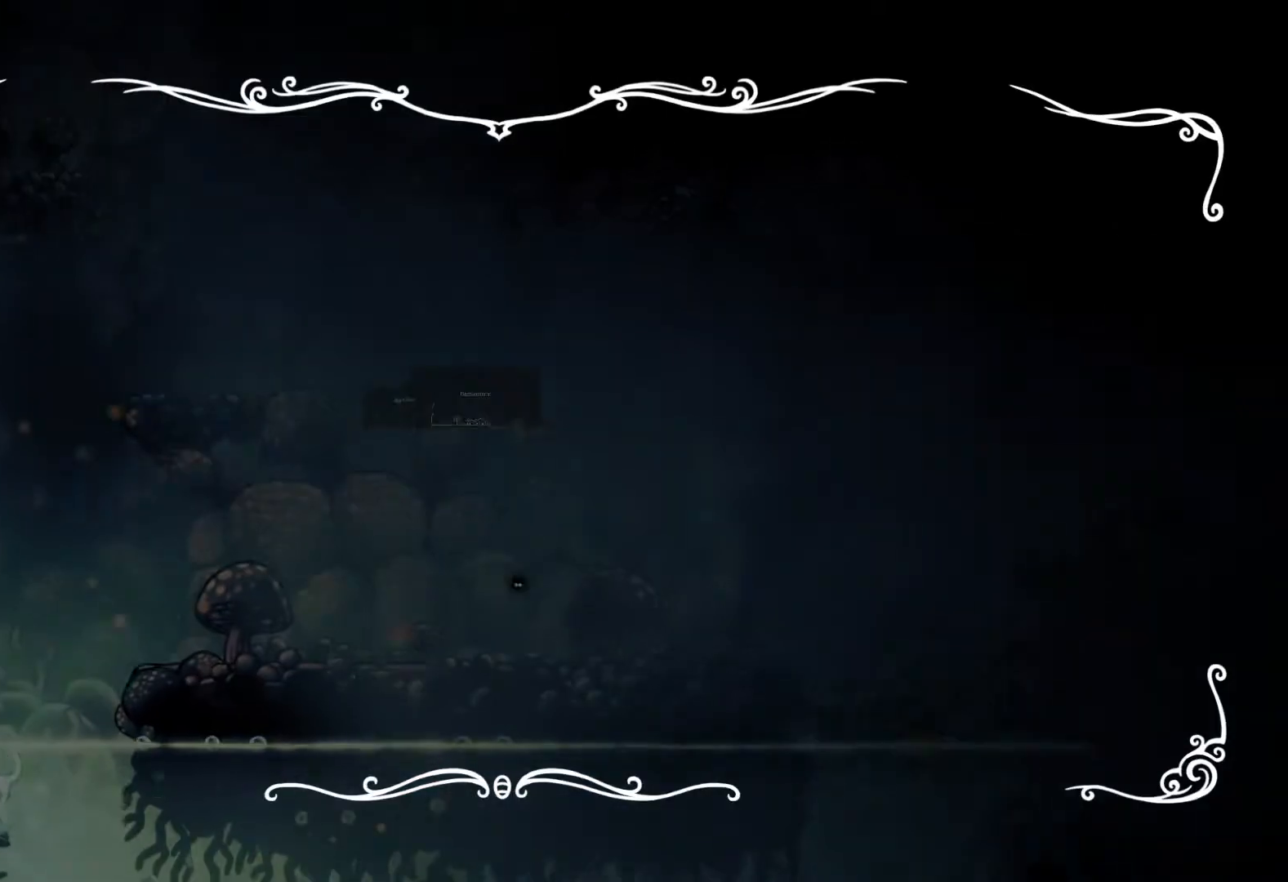
{"buttons": [], "left_stick": "center", "right_stick": "center", "events": [[67, "L1", "up"], [133, "L1", "down"], [200, "L1", "up"], [250, "L1", "down"], [333, "L1", "up"], [400, "L1", "down"], [467, "L1", "up"]]}
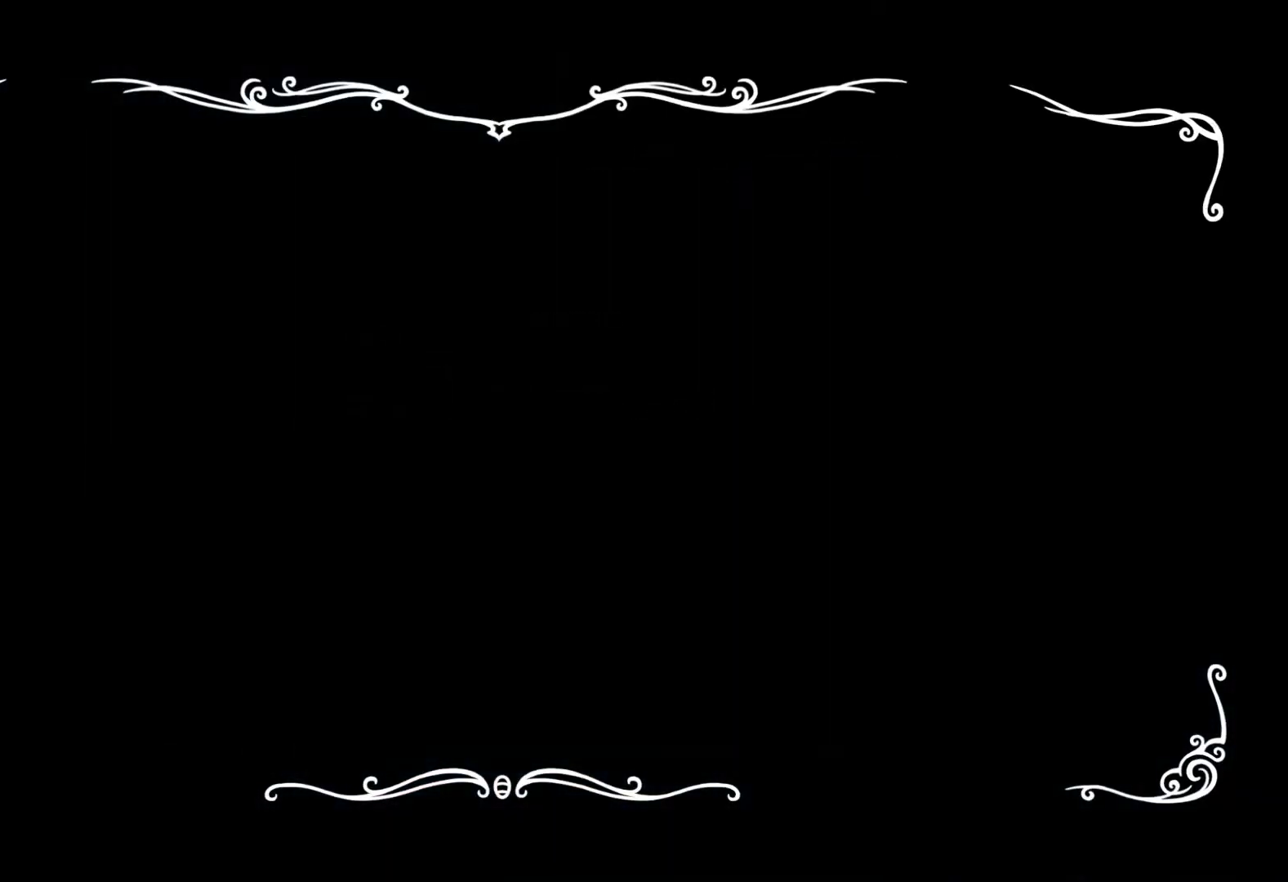
{"buttons": [], "left_stick": "center", "right_stick": "center", "events": [[50, "L1", "down"], [117, "L1", "up"]]}
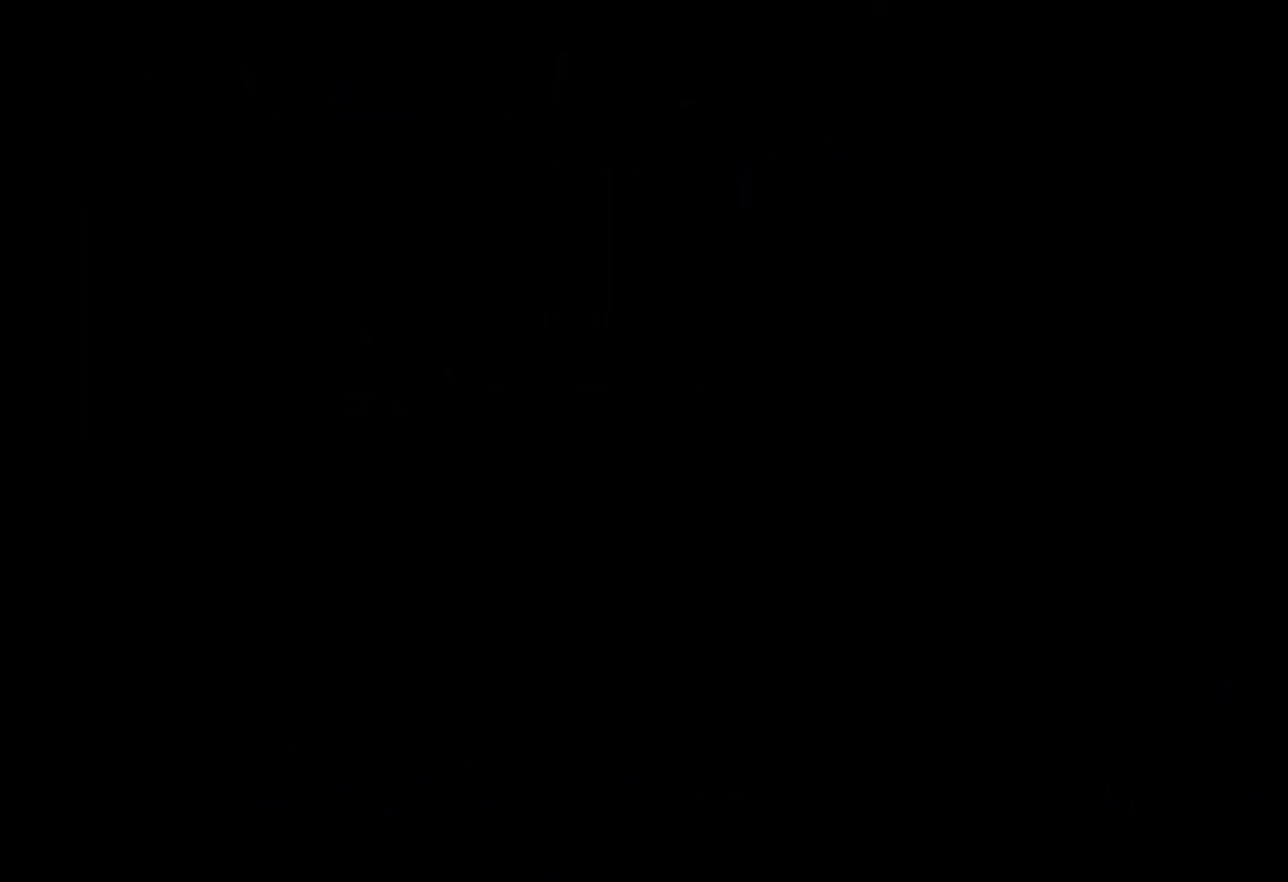
{"buttons": [], "left_stick": "center", "right_stick": "center", "events": []}
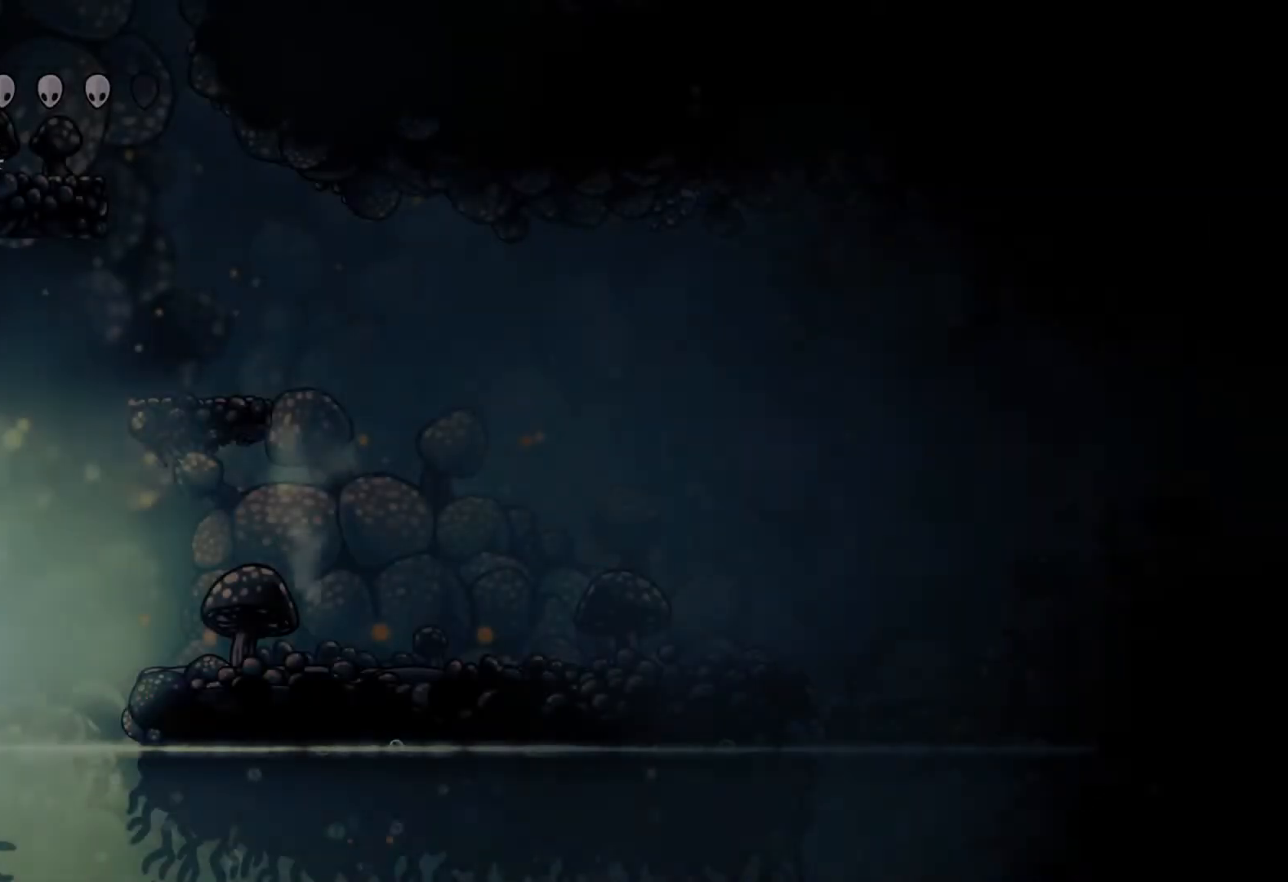
{"buttons": [], "left_stick": "right", "right_stick": "center", "events": [[50, "A", "down"], [67, "left_stick", "left"], [217, "A", "up"], [350, "left_stick", "down"], [400, "left_stick", "right"]]}
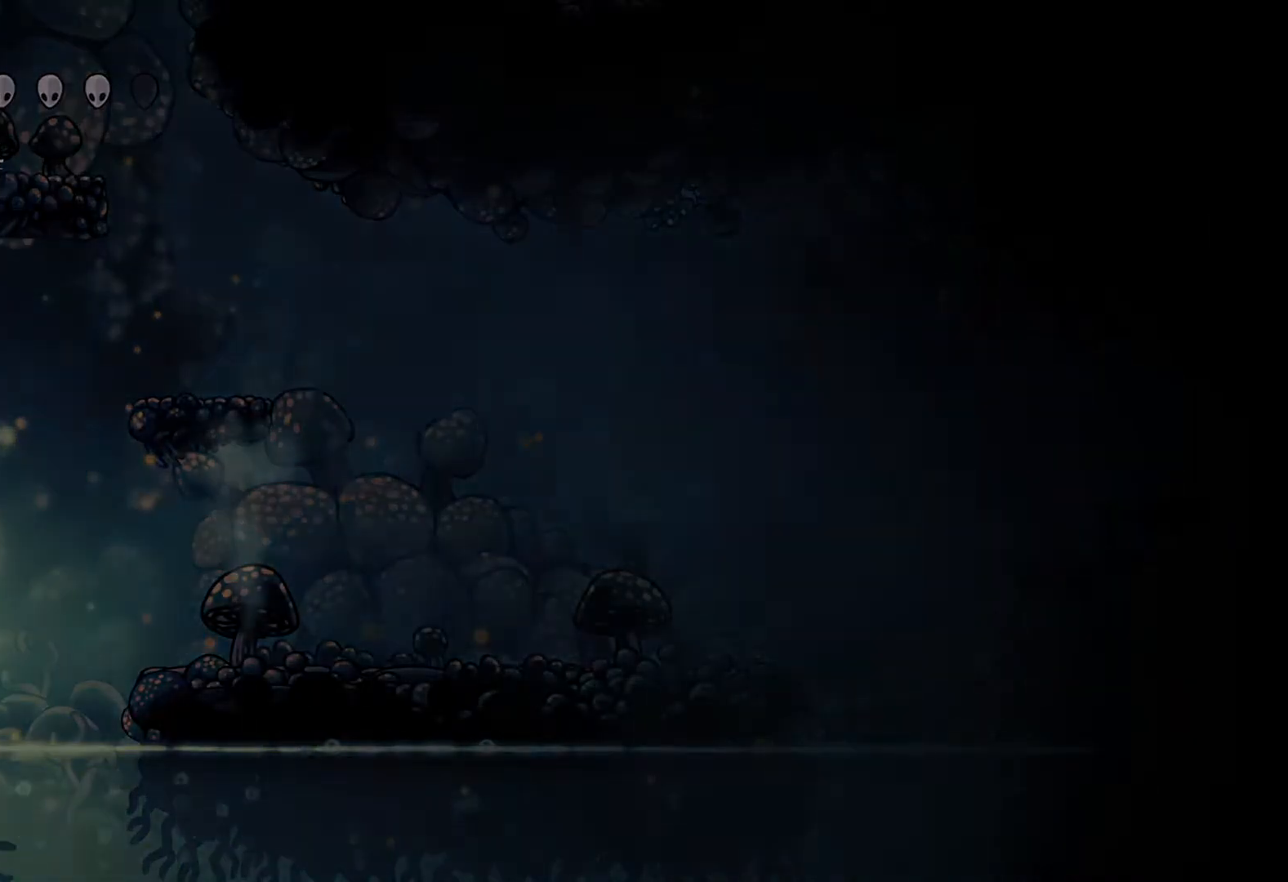
{"buttons": [], "left_stick": "up-right", "right_stick": "center", "events": [[367, "left_stick", "up-right"]]}
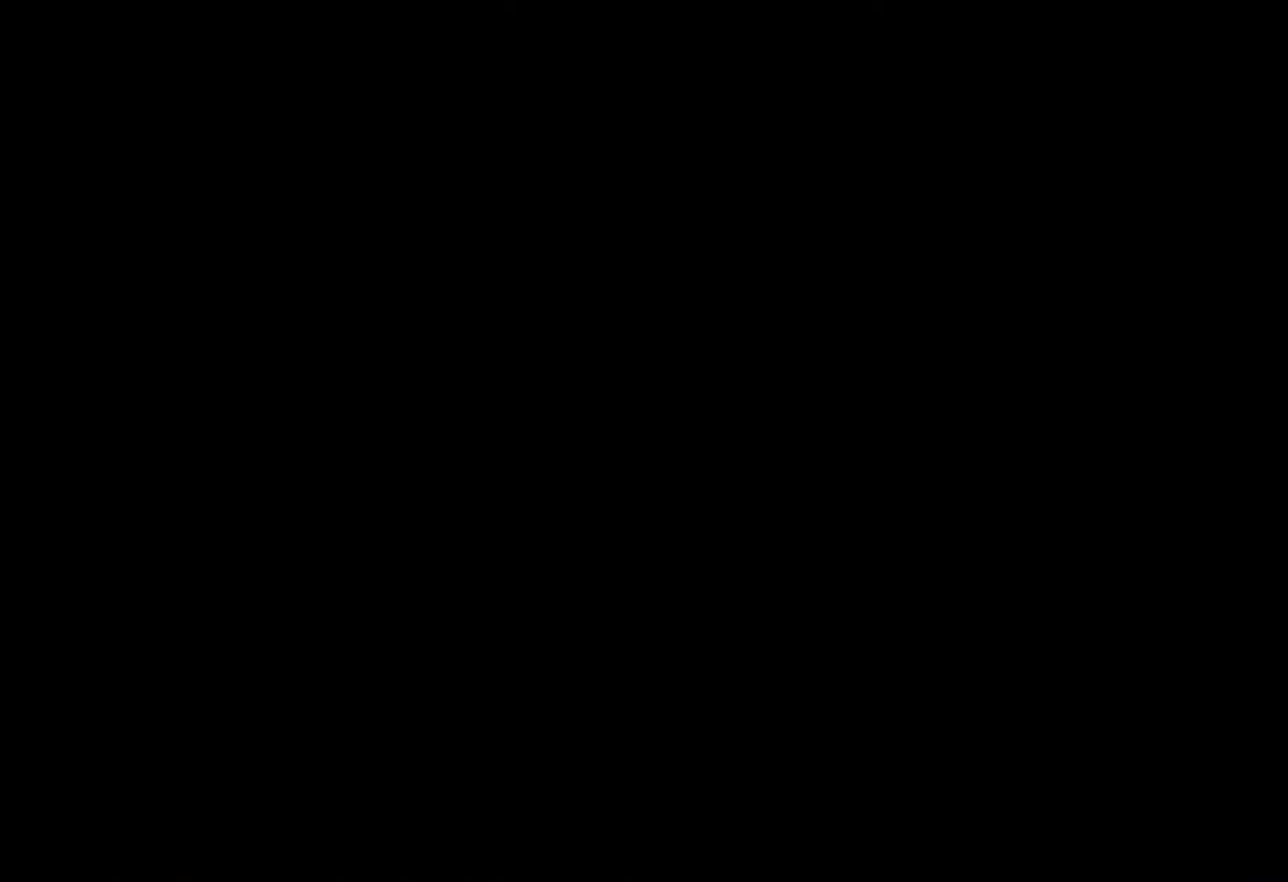
{"buttons": [], "left_stick": "right", "right_stick": "center", "events": [[33, "left_stick", "down-right"], [267, "left_stick", "up-right"], [467, "left_stick", "right"]]}
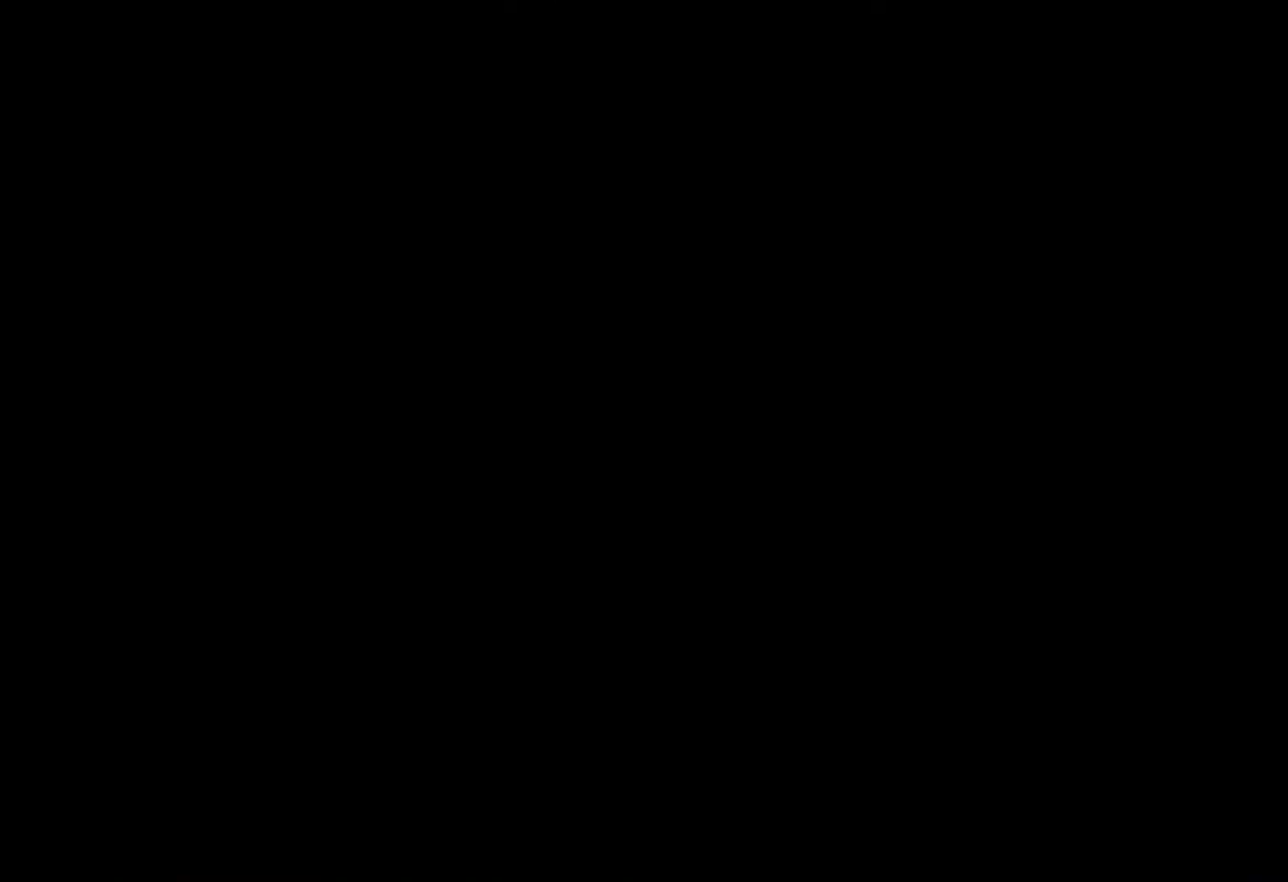
{"buttons": [], "left_stick": "right", "right_stick": "center", "events": [[33, "left_stick", "down-right"], [267, "left_stick", "up-right"], [433, "left_stick", "right"]]}
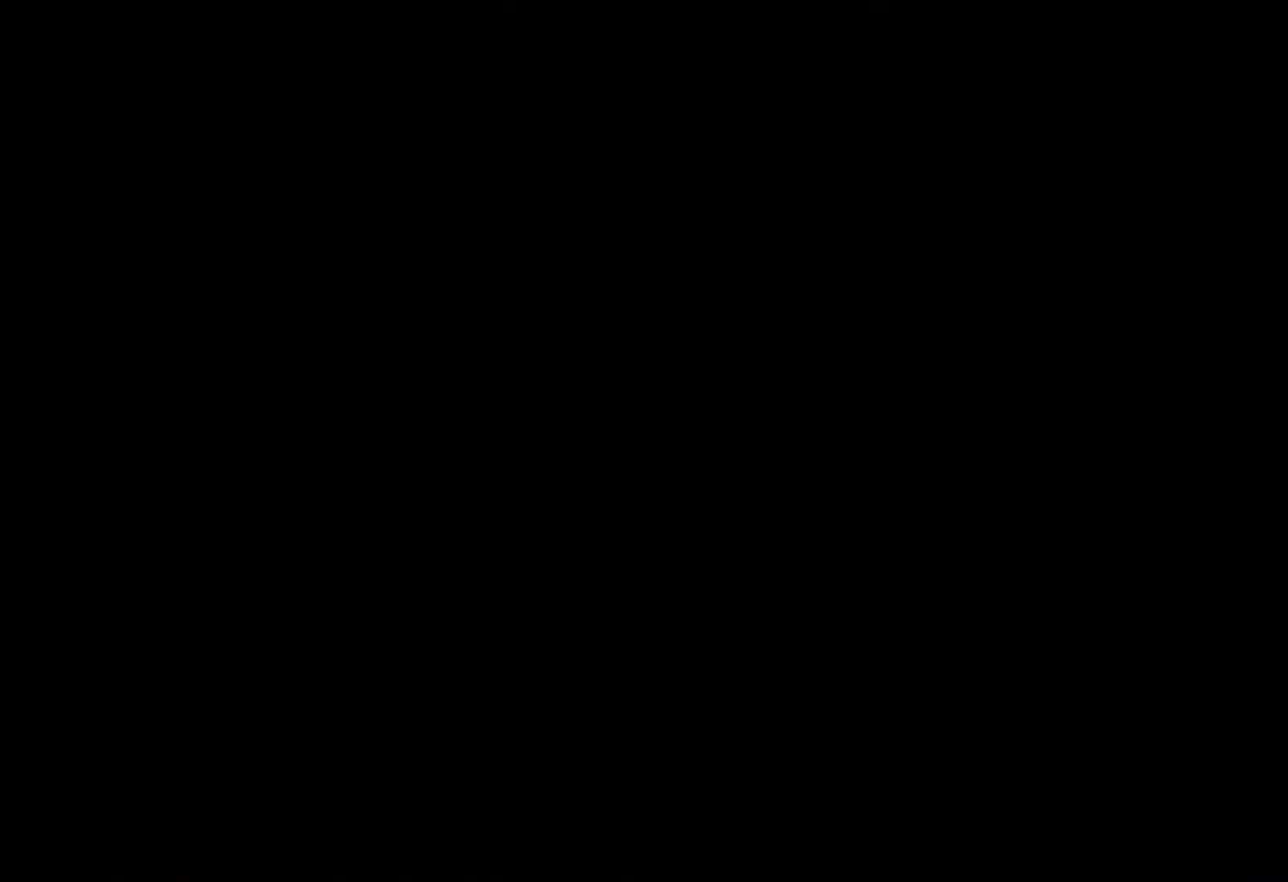
{"buttons": [], "left_stick": "right", "right_stick": "center", "events": [[217, "left_stick", "up-right"], [383, "left_stick", "right"]]}
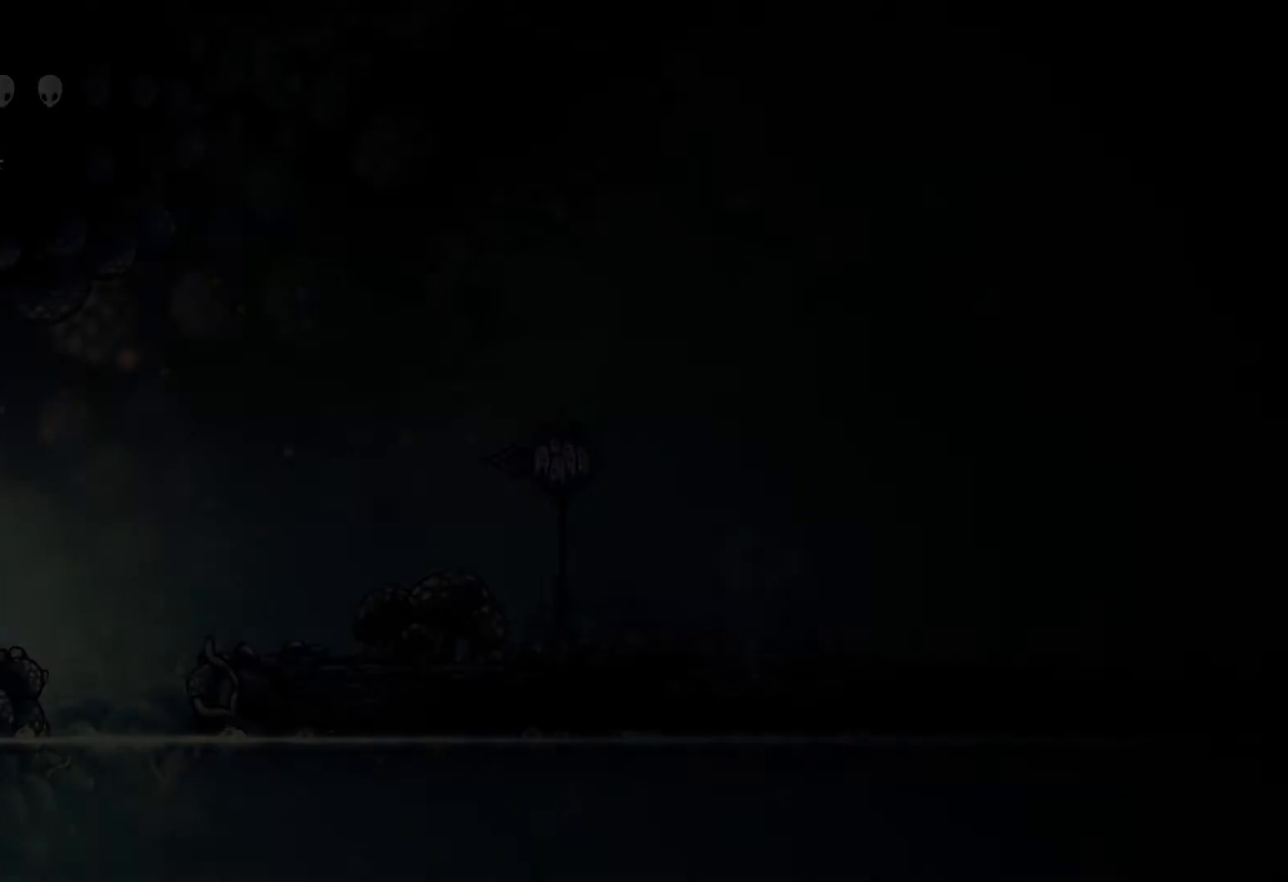
{"buttons": [], "left_stick": "down-right", "right_stick": "center", "events": [[133, "left_stick", "up-right"], [283, "left_stick", "right"], [383, "left_stick", "down-right"]]}
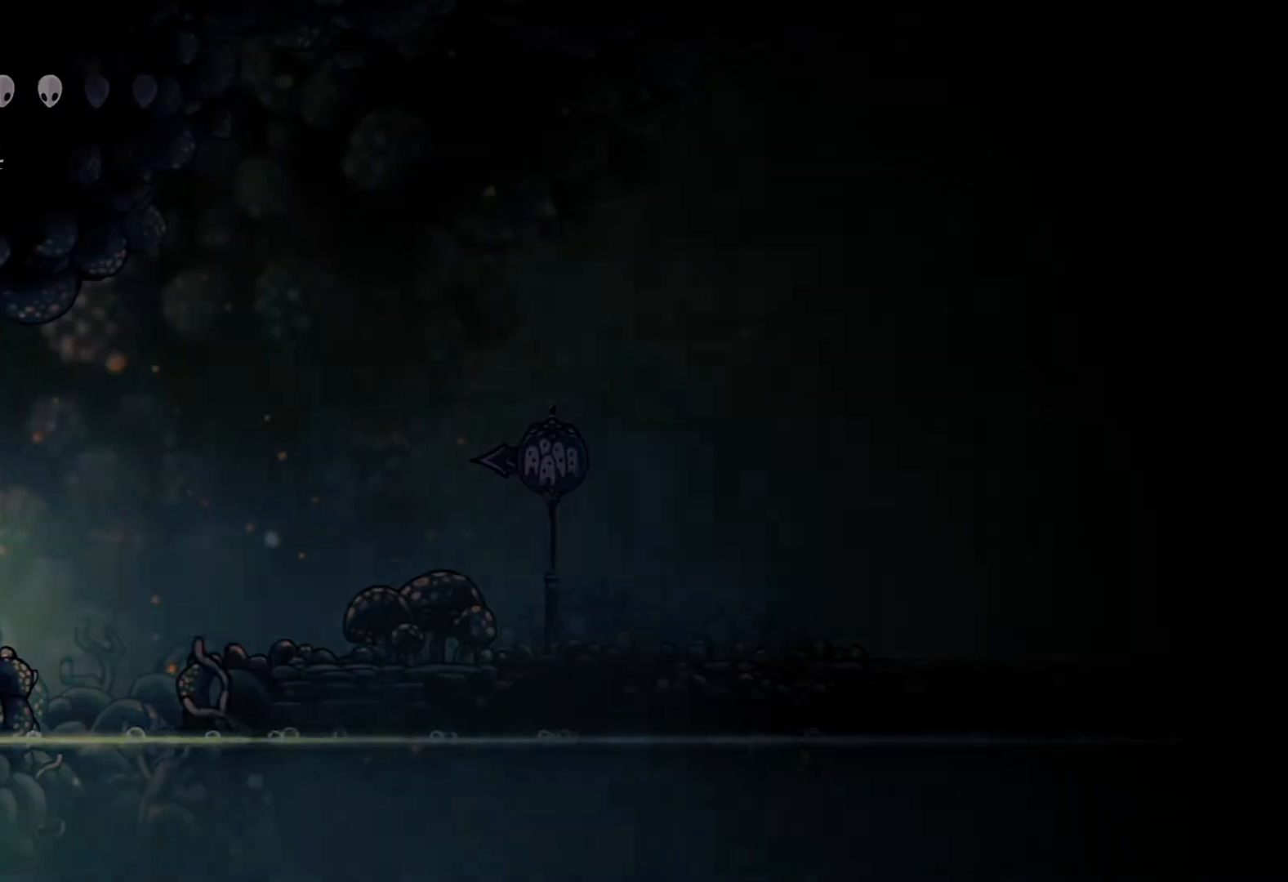
{"buttons": [], "left_stick": "up-right", "right_stick": "center", "events": [[83, "left_stick", "up-right"], [233, "left_stick", "right"], [467, "left_stick", "up-right"]]}
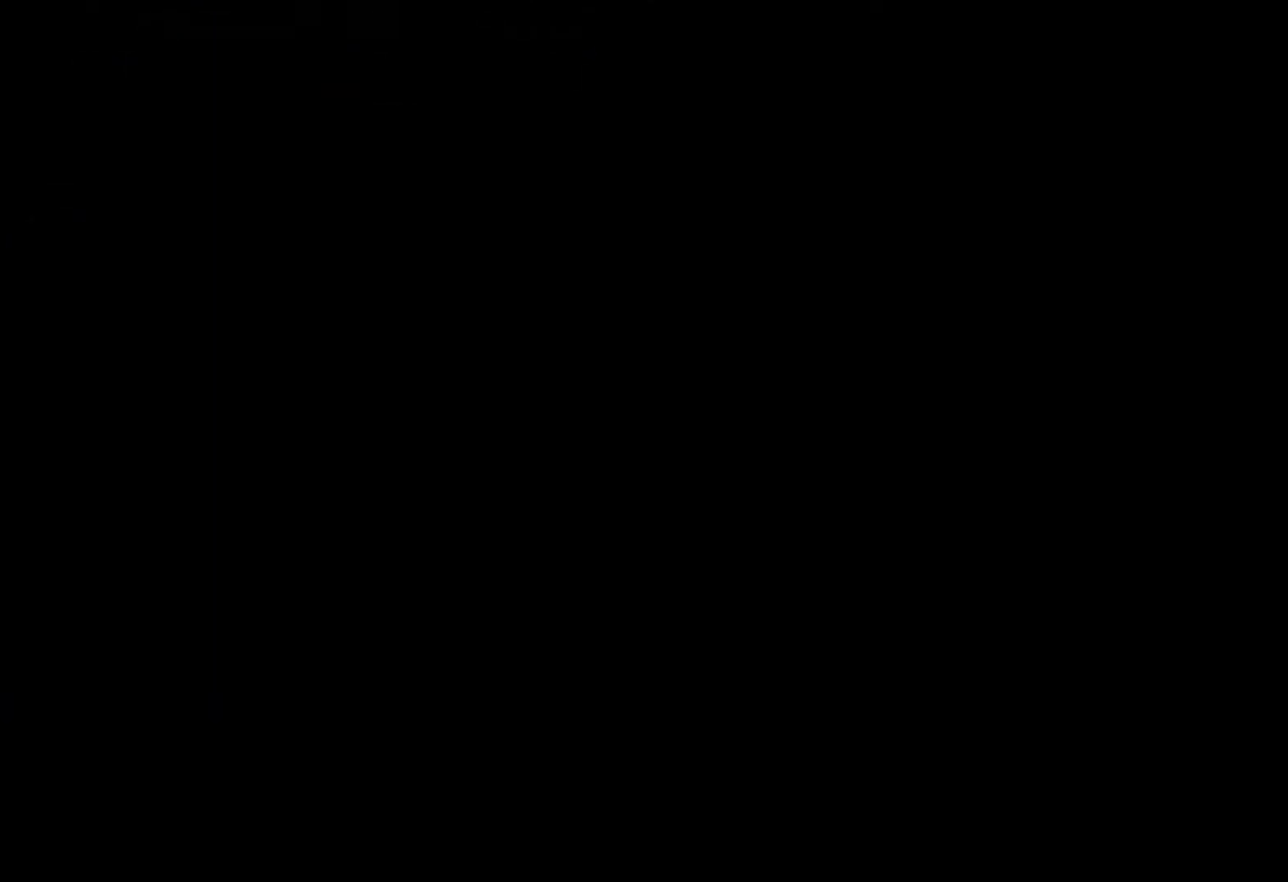
{"buttons": [], "left_stick": "right", "right_stick": "center", "events": [[83, "left_stick", "right"], [333, "left_stick", "up-right"], [450, "left_stick", "right"]]}
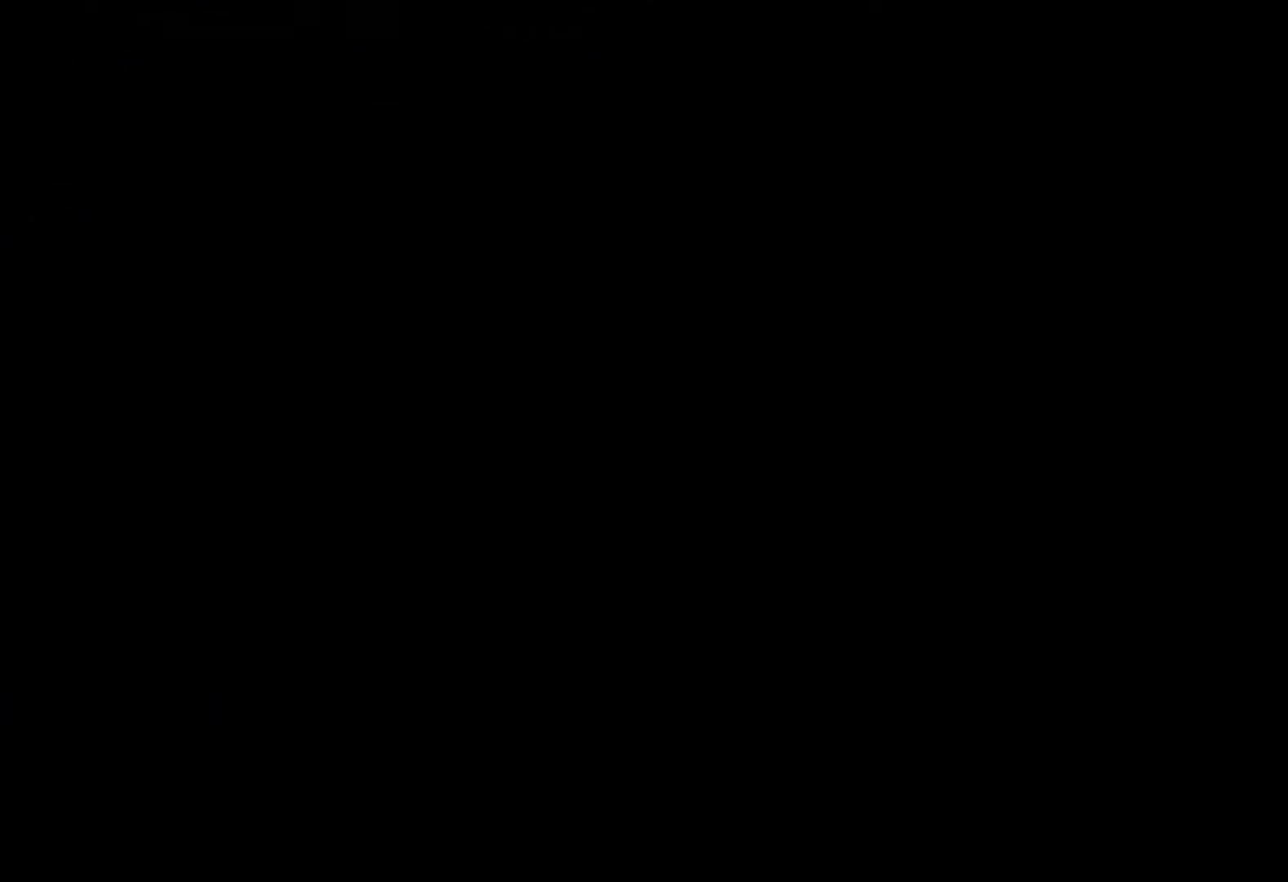
{"buttons": [], "left_stick": "right", "right_stick": "center", "events": [[33, "left_stick", "down-right"], [183, "left_stick", "right"]]}
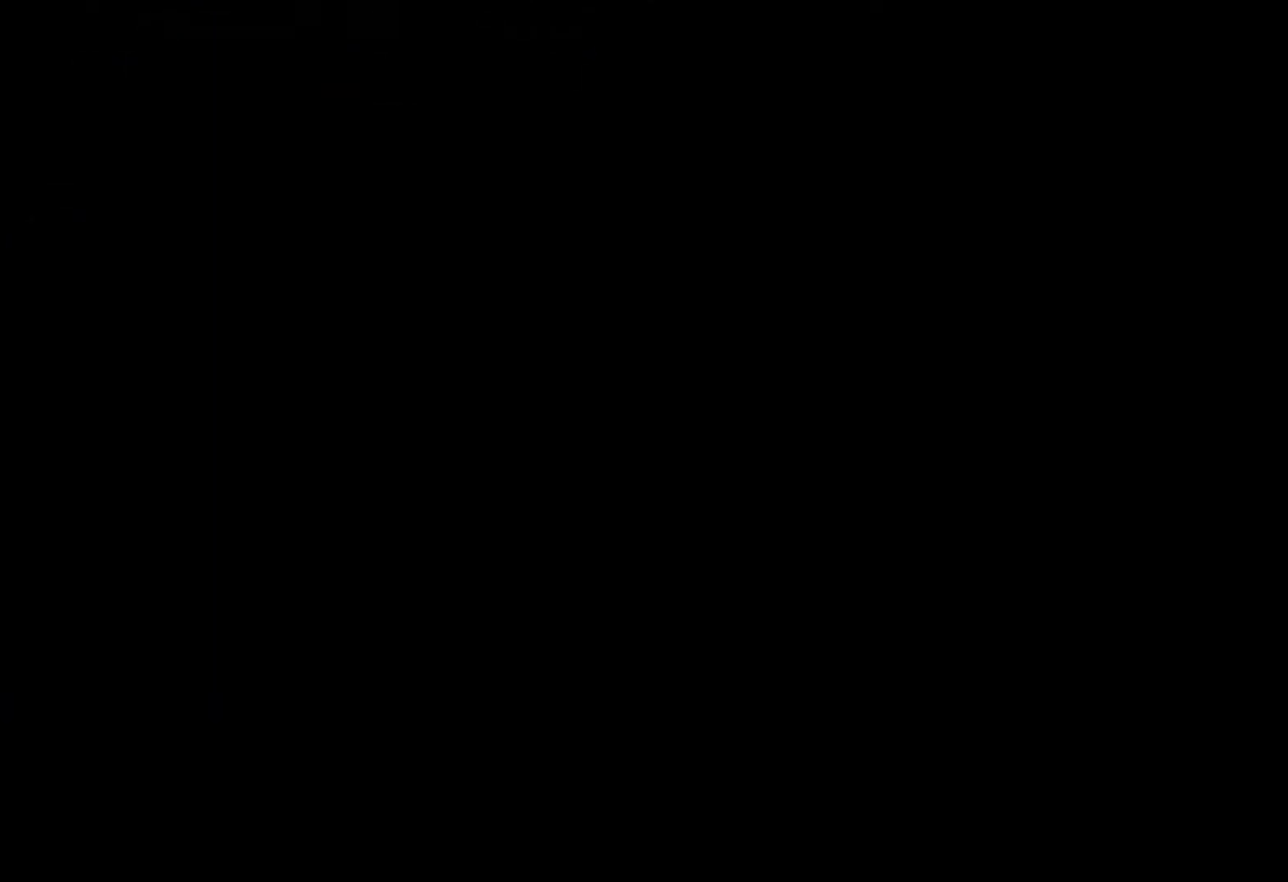
{"buttons": [], "left_stick": "left", "right_stick": "center", "events": [[183, "left_stick", "up"], [283, "left_stick", "left"]]}
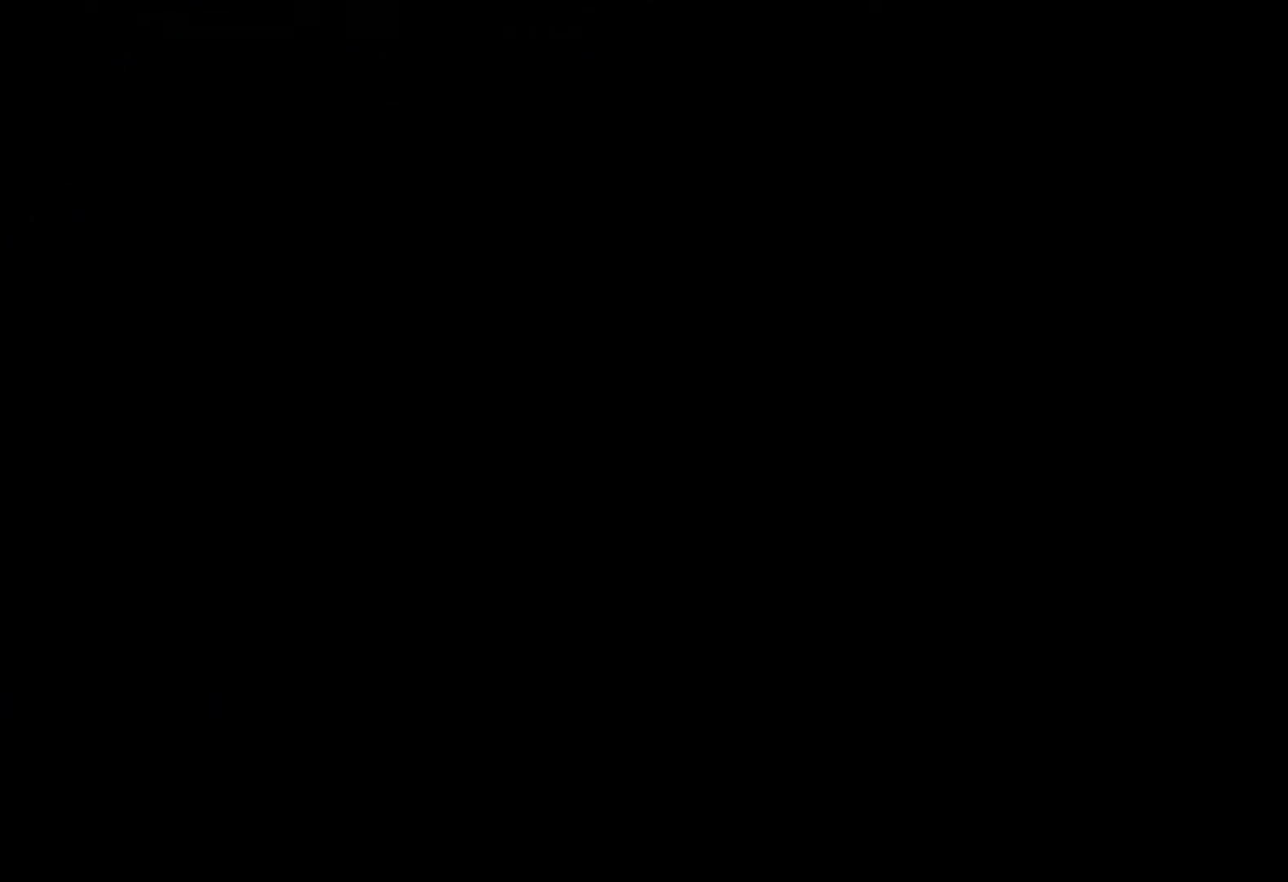
{"buttons": [], "left_stick": "left", "right_stick": "center", "events": []}
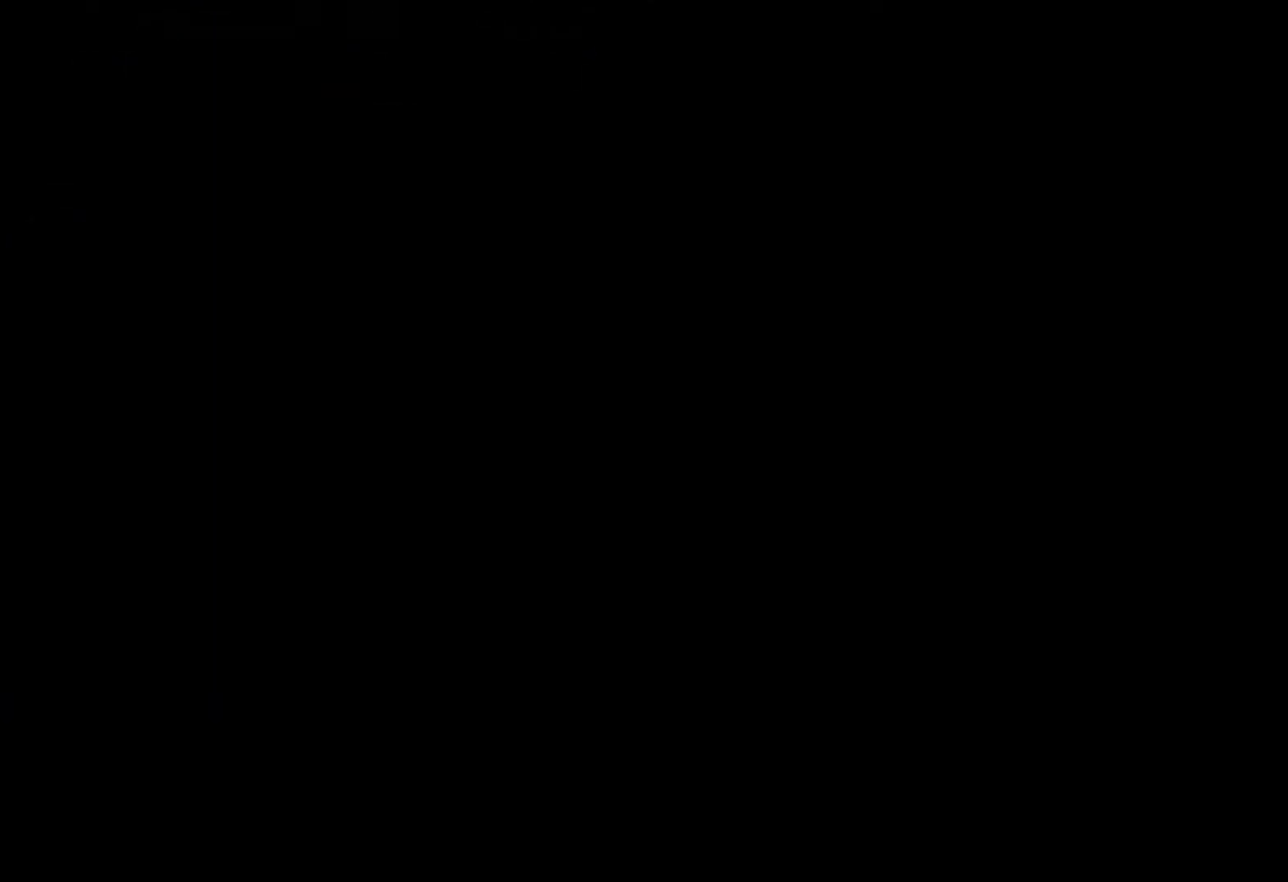
{"buttons": [], "left_stick": "left", "right_stick": "center", "events": [[117, "left_stick", "up-left"], [267, "left_stick", "left"]]}
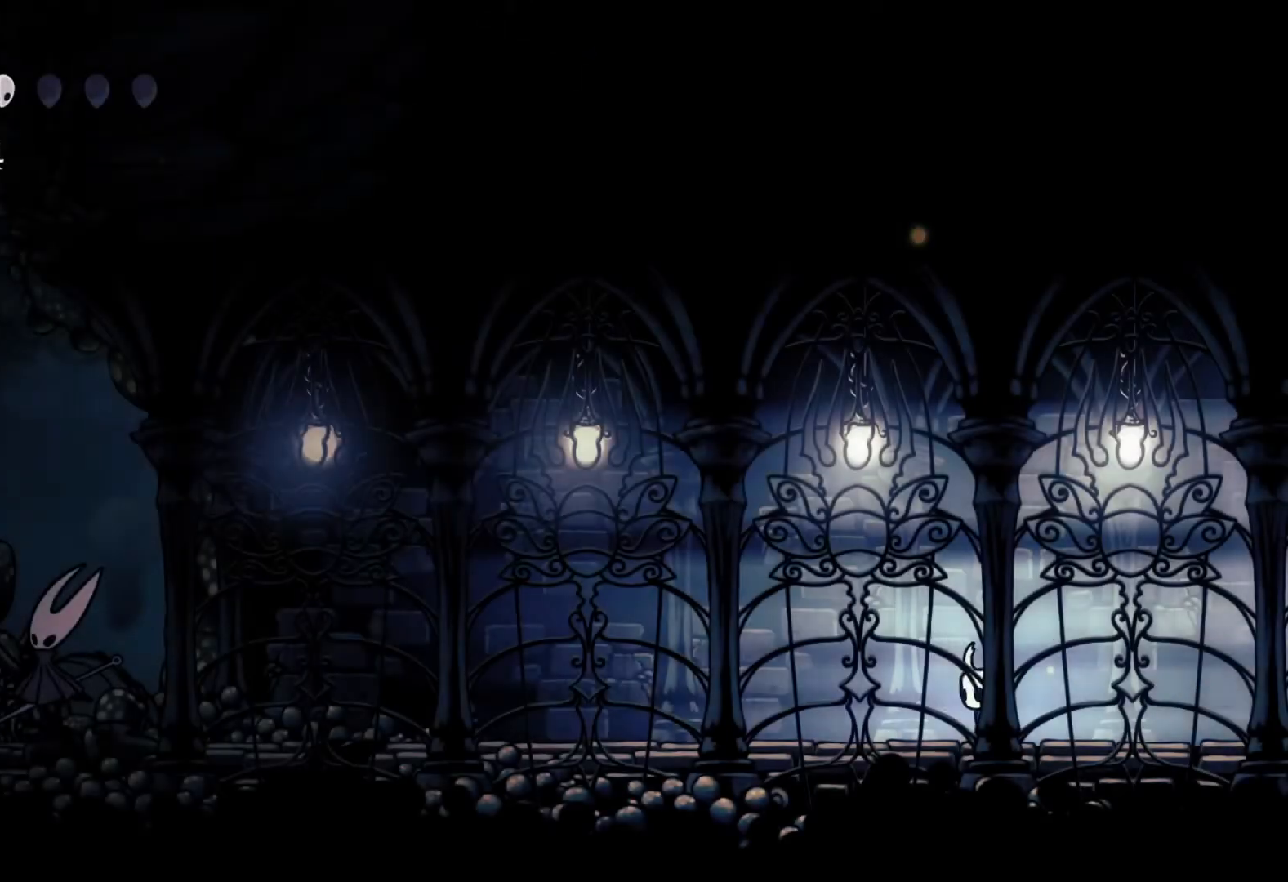
{"buttons": [], "left_stick": "center", "right_stick": "center", "events": [[200, "left_stick", "center"]]}